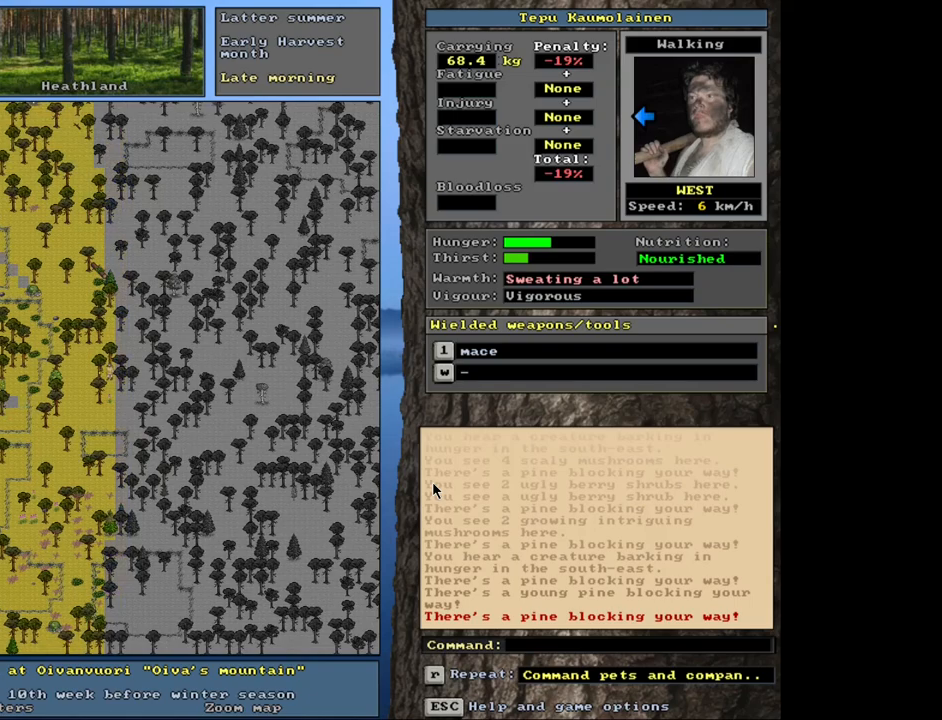
Gameplay with keyboard and mouse; each line is a JSON object with the keys and mouse buttons held at the frame after it. "events" lists presses ("down") and releases ("up") of ".", "/", "0", "1", "2", "3", "4", "5", "6", "7", "8", "9", "a", "alt_l", "alt_r", "b", "backslash", "backspace", "c", "caps_lock", "comma", "ctrl_l", "ctrl_r", "d", "down", "e", "equals", "escape", "f", "f1", "f10", "f11", "f12", "f2", "f3", "f4", "f5", "f6", "f7", "f8", "f9", "g", "h", "i", "j", "k", "l", "lbracket", "left", "minus", "n", "num0", "num1", "num2", "num3", "num4", "num5", "num6", "num7", "num8", "num9", "o", "p", "q", "quote", "r", "rbracket", "return", "right", "s", "semicolon", "shift_l", "shift_r", "space", "super", "t", "tab", "tilde", "u", "up", "v", "w", "x", "y", "z", "mouse_left", "mouse_wheel", "mouse_right", "mouse_mb4" and "mouse_mb5" between this image and that frame as [ms after this image, input, new state], when the widget could be followed in between. "mouse_left", "mouse_wheel", "mouse_right", "mouse_mb4", "mouse_mb5" = the "left", "wheel", "right", "mb4", "mb5" buttons of the "mouse" list. No other keys are recorded. "wheel" means that the mouse wheel is clicked or scrolled. Mouse movement is not recorded. Not read: m.
{"keys": ["ctrl_l"], "mouse": [], "events": [[116, "num1", "up"], [233, "num1", "down"], [333, "num1", "up"]]}
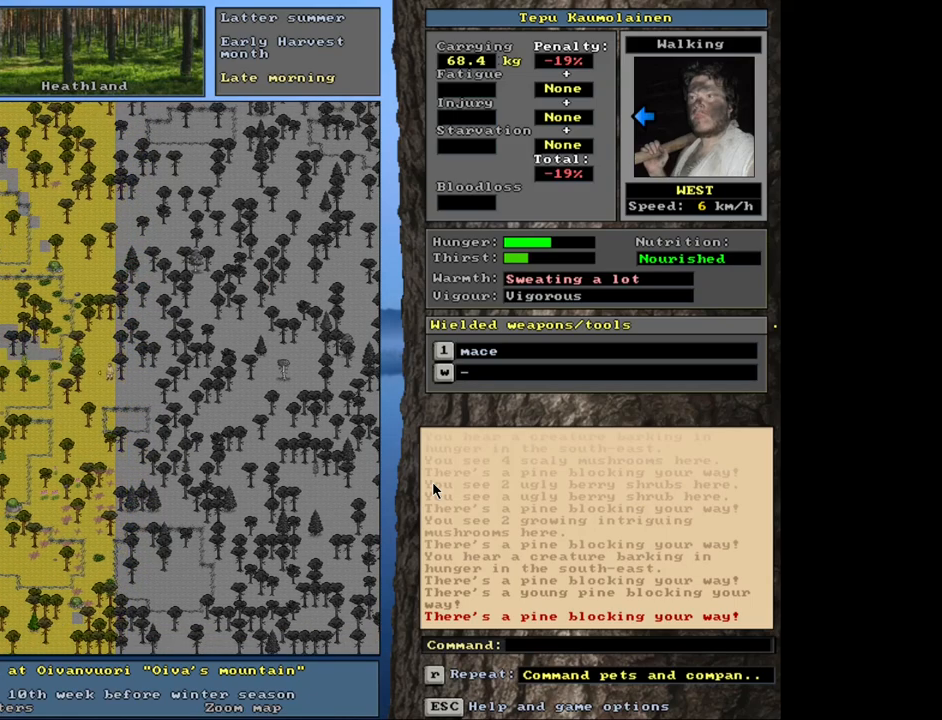
{"keys": ["ctrl_l"], "mouse": [], "events": [[100, "num1", "down"], [266, "num1", "up"], [350, "num1", "down"], [466, "num1", "up"]]}
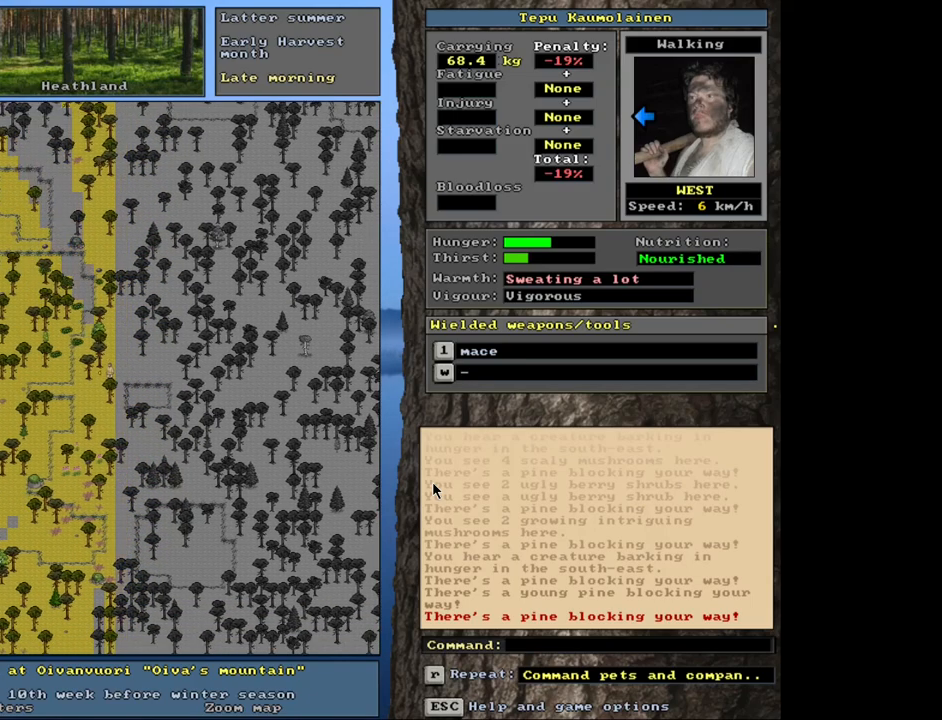
{"keys": ["ctrl_l"], "mouse": [], "events": [[33, "num1", "down"], [116, "num1", "up"], [216, "num1", "down"], [300, "num1", "up"], [383, "num1", "down"], [500, "num1", "up"]]}
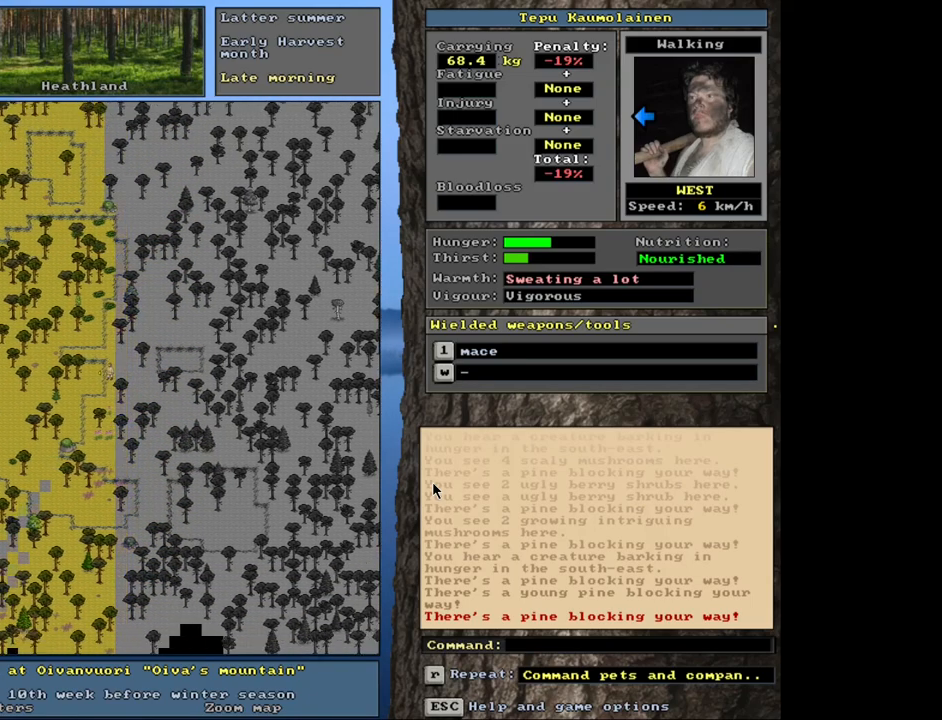
{"keys": ["ctrl_l"], "mouse": [], "events": [[116, "num1", "down"], [250, "num1", "up"], [316, "num1", "down"], [433, "num1", "up"]]}
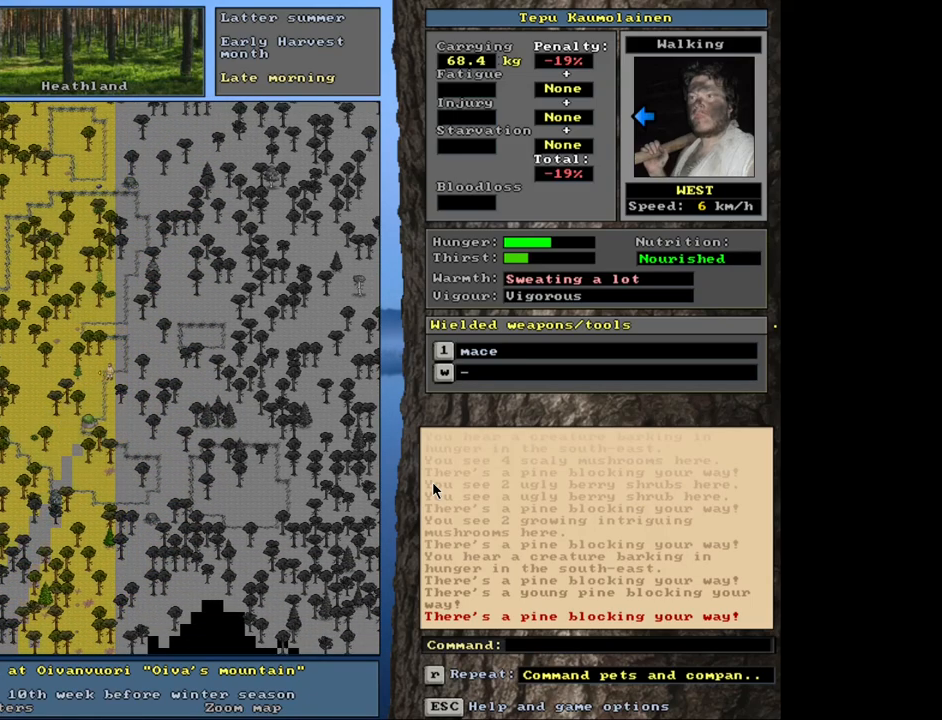
{"keys": ["ctrl_l"], "mouse": [], "events": [[33, "num1", "down"], [150, "num1", "up"], [233, "num1", "down"], [333, "num1", "up"], [416, "num1", "down"], [483, "num1", "up"]]}
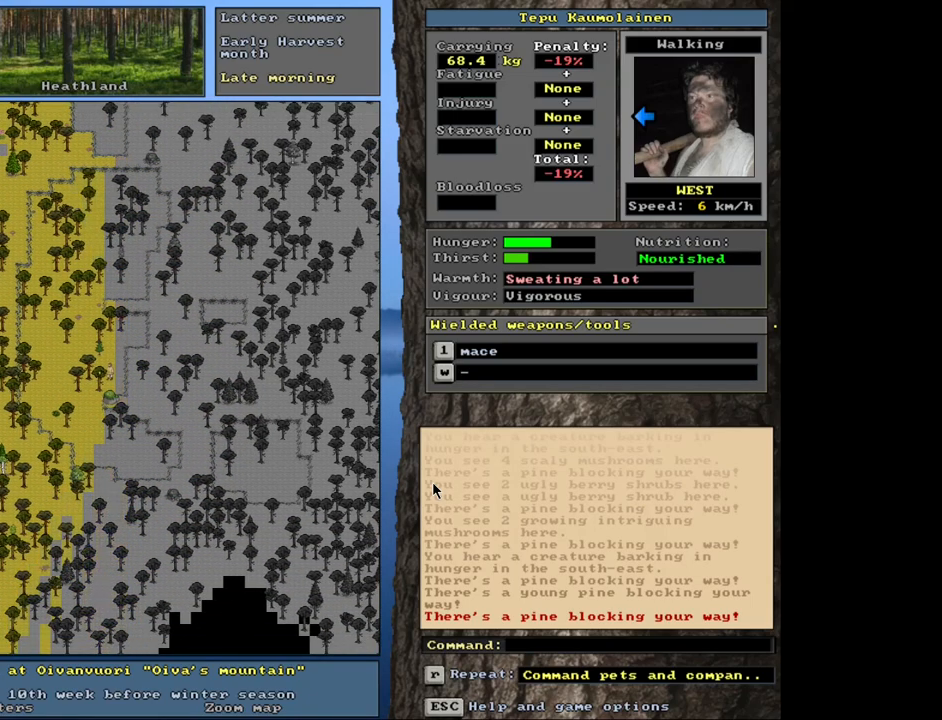
{"keys": ["ctrl_l", "num4"], "mouse": [], "events": [[183, "num1", "down"], [283, "num1", "up"], [466, "num4", "down"]]}
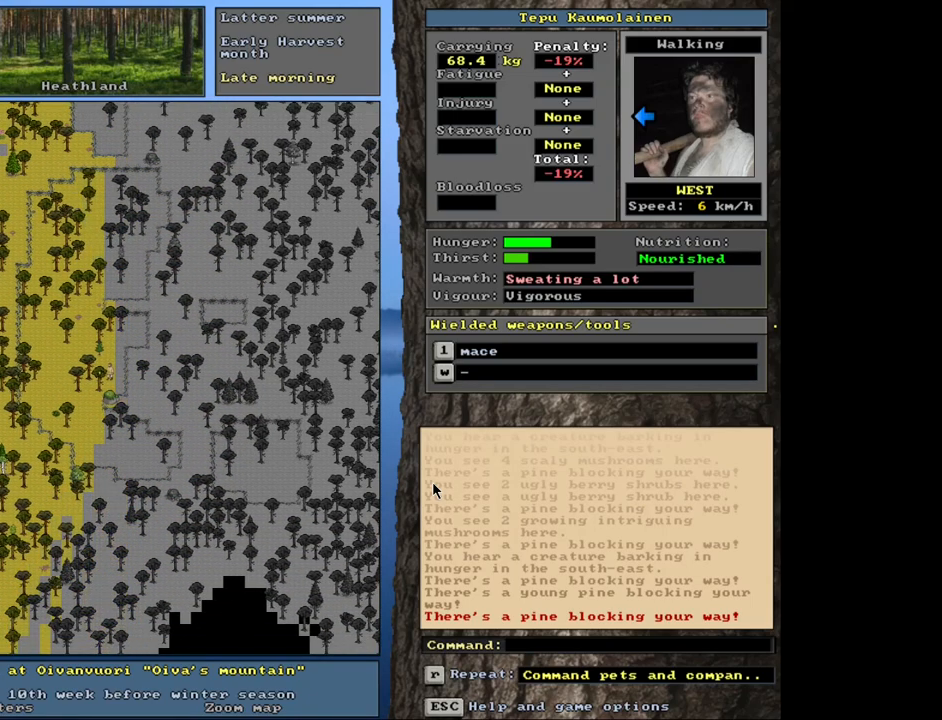
{"keys": ["ctrl_l", "num1"], "mouse": [], "events": [[66, "num4", "up"], [200, "num1", "down"], [333, "num1", "up"], [416, "num1", "down"]]}
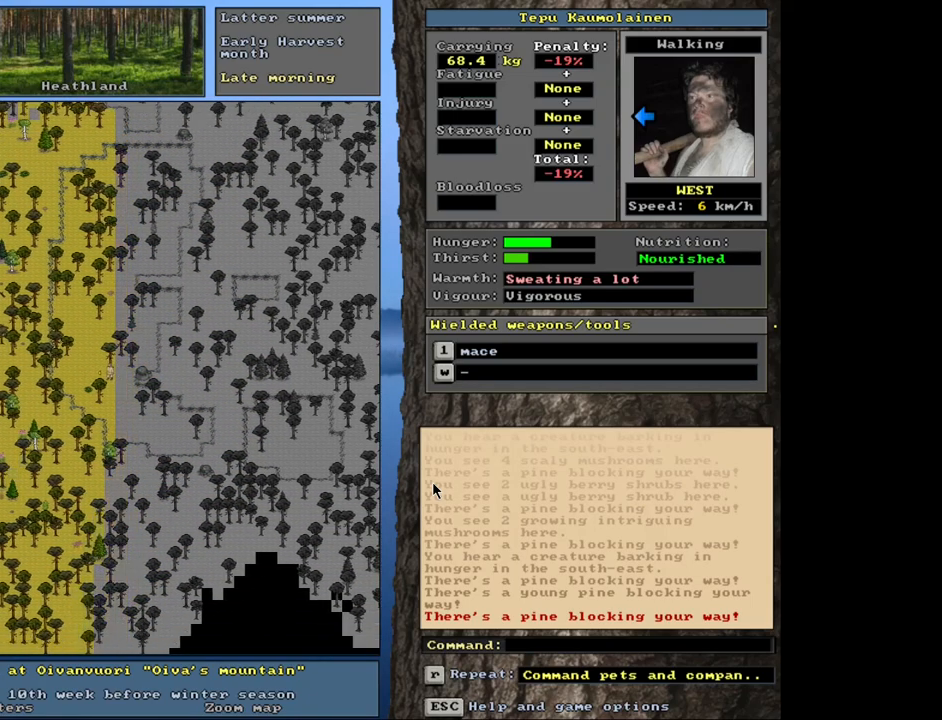
{"keys": ["ctrl_l", "num4"], "mouse": [], "events": [[33, "num1", "up"], [150, "num1", "down"], [250, "num1", "up"], [416, "num4", "down"]]}
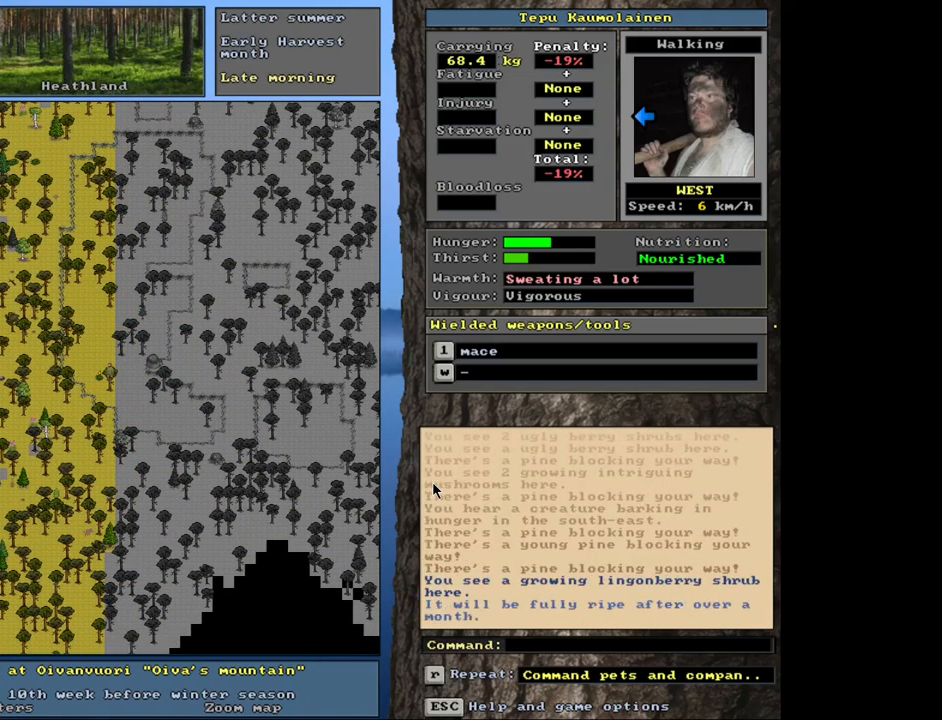
{"keys": ["ctrl_l"], "mouse": [], "events": [[33, "num4", "up"], [200, "num7", "down"], [316, "num7", "up"]]}
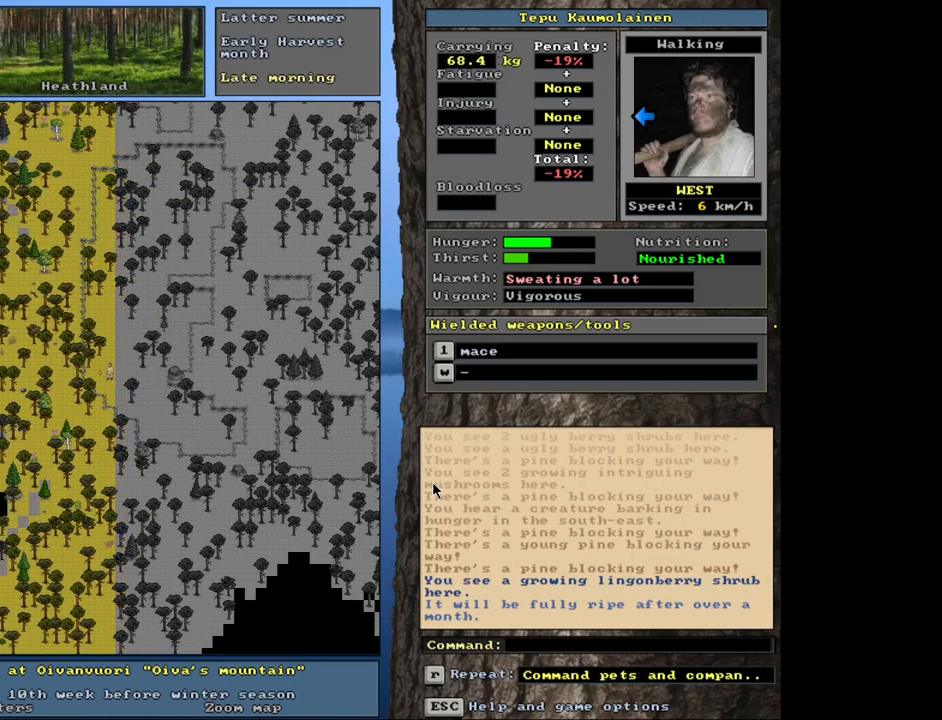
{"keys": ["ctrl_l", "num4"], "mouse": [], "events": [[300, "num4", "down"], [400, "num4", "up"], [483, "num4", "down"]]}
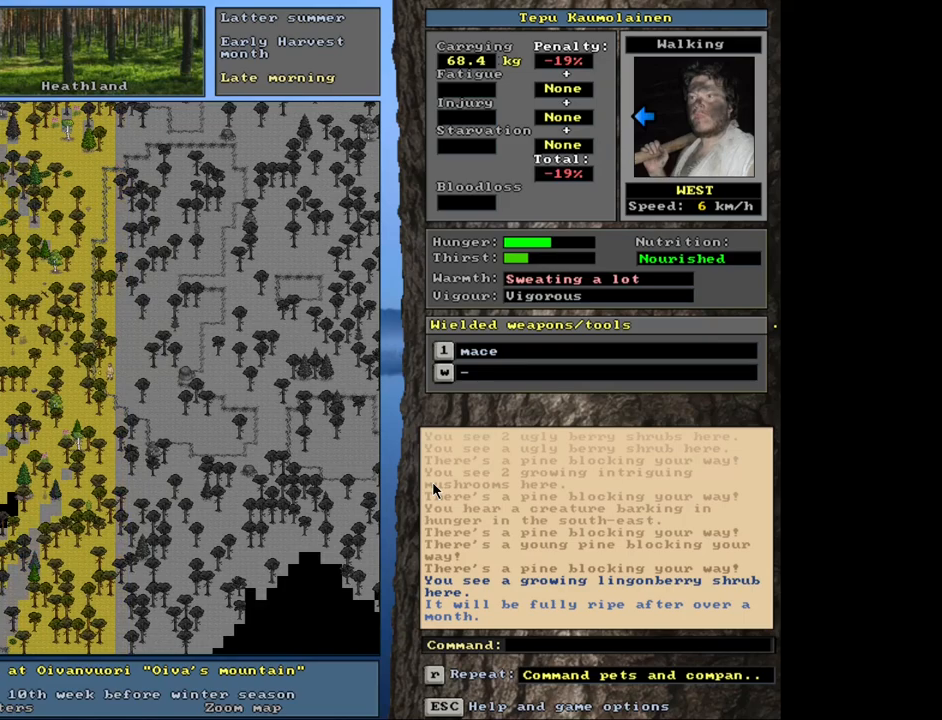
{"keys": ["ctrl_l", "num1"], "mouse": [], "events": [[83, "num4", "up"], [283, "num1", "down"], [383, "num1", "up"], [466, "num1", "down"]]}
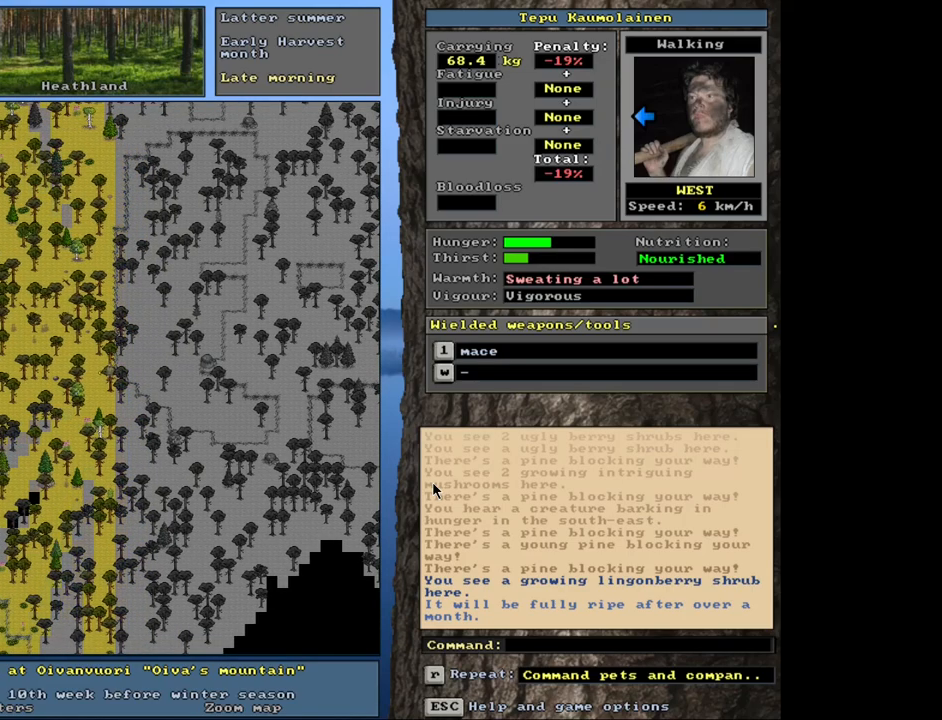
{"keys": ["ctrl_l"], "mouse": [], "events": [[100, "num1", "up"], [300, "num4", "down"], [400, "num4", "up"]]}
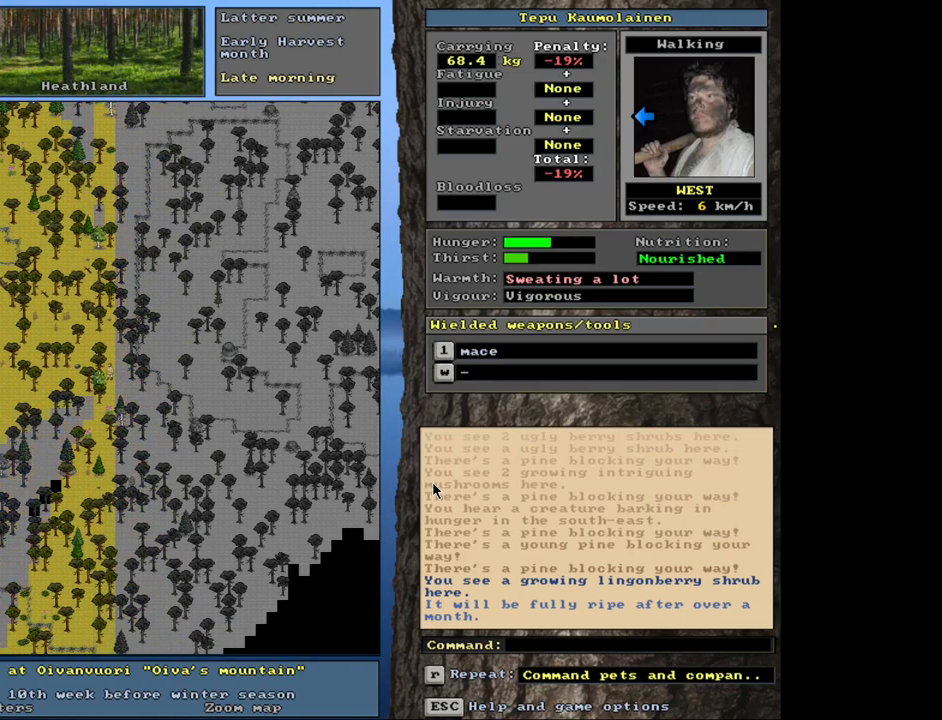
{"keys": ["ctrl_l", "num7"], "mouse": [], "events": [[16, "num4", "down"], [116, "num4", "up"], [316, "num7", "down"], [383, "num7", "up"], [500, "num7", "down"]]}
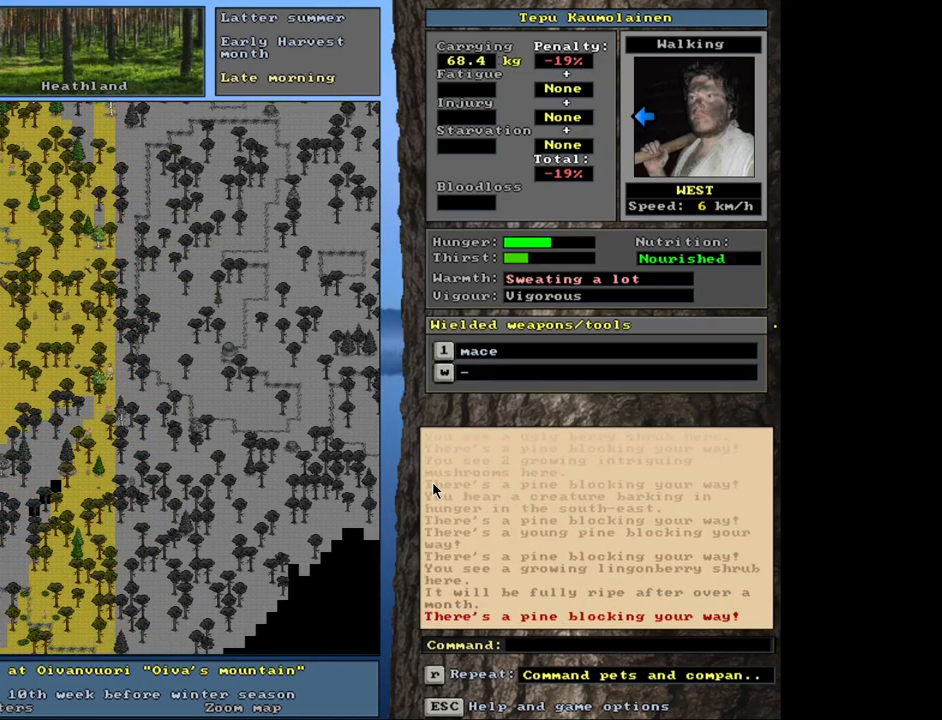
{"keys": ["ctrl_l"], "mouse": [], "events": [[133, "num7", "up"], [366, "num8", "down"], [450, "num8", "up"]]}
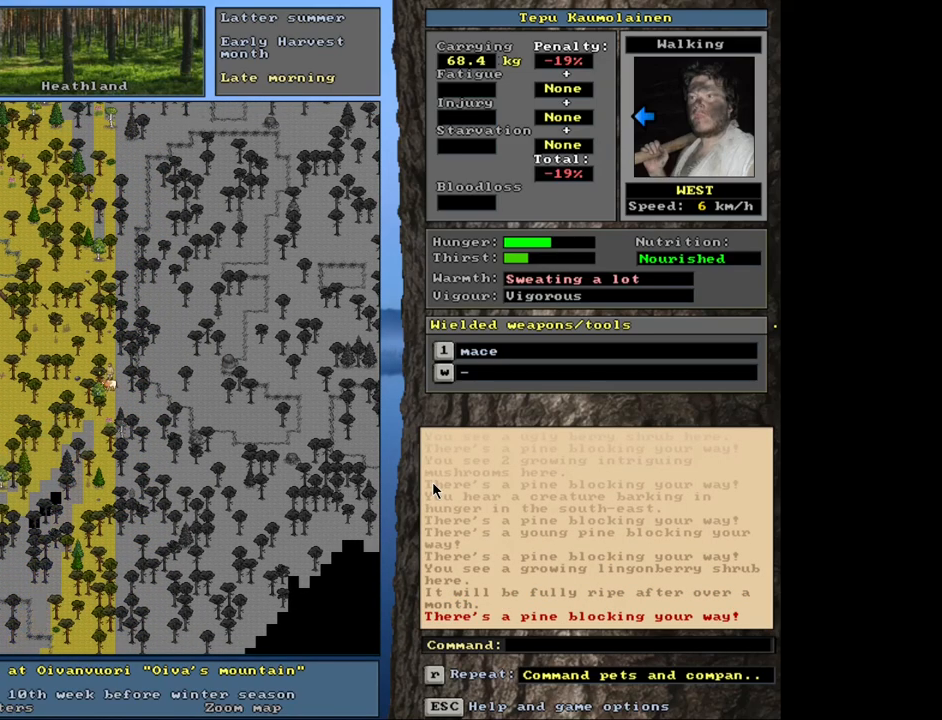
{"keys": ["ctrl_l", "num7"], "mouse": [], "events": [[166, "num7", "down"], [283, "num7", "up"], [450, "num7", "down"]]}
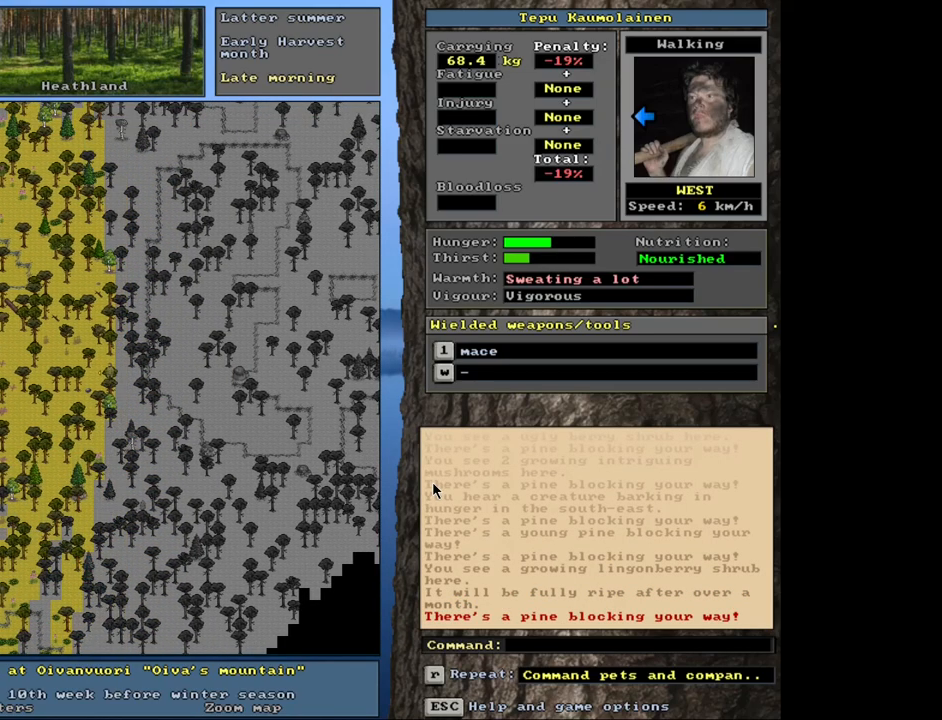
{"keys": ["ctrl_l"], "mouse": [], "events": [[50, "num7", "up"], [200, "num1", "down"], [316, "num1", "up"]]}
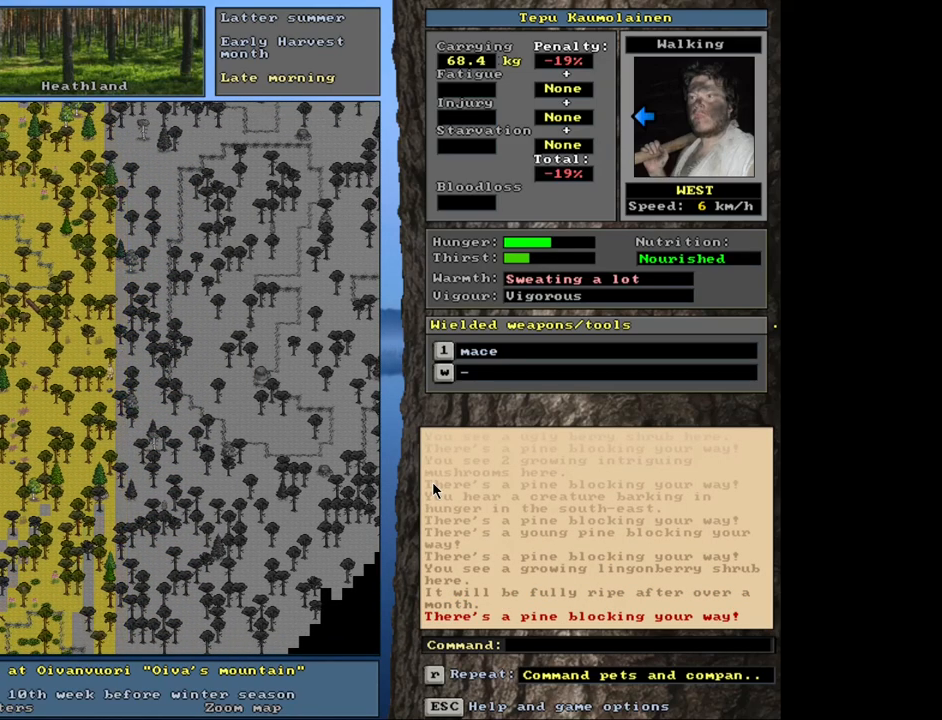
{"keys": ["ctrl_l", "num7"], "mouse": [], "events": [[183, "num4", "down"], [250, "num4", "up"], [450, "num7", "down"]]}
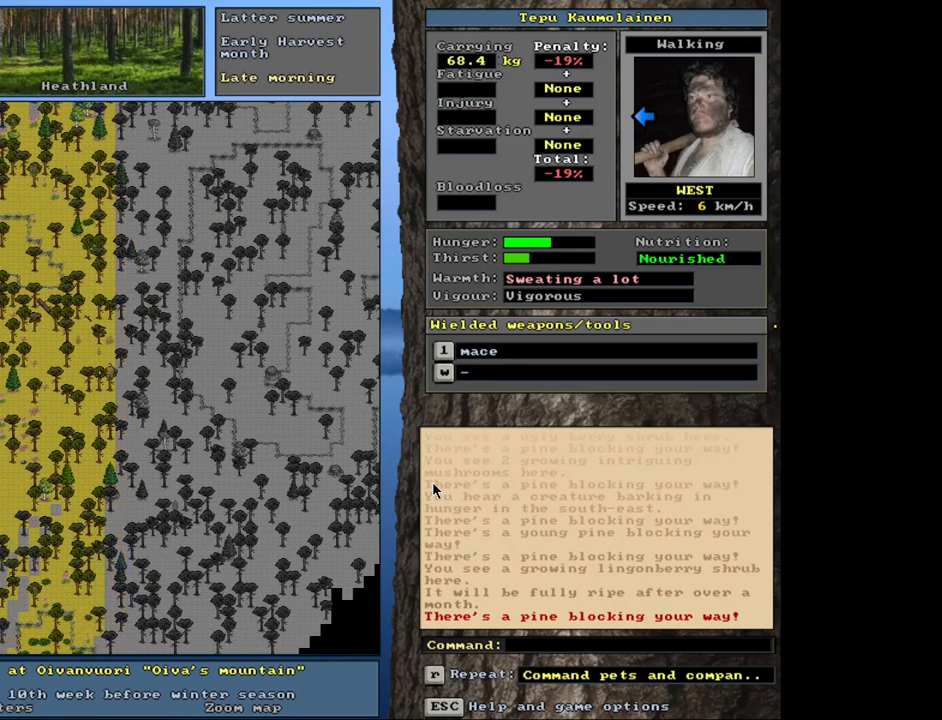
{"keys": ["ctrl_l", "num4"], "mouse": [], "events": [[50, "num7", "up"], [133, "num7", "down"], [266, "num7", "up"], [416, "num4", "down"]]}
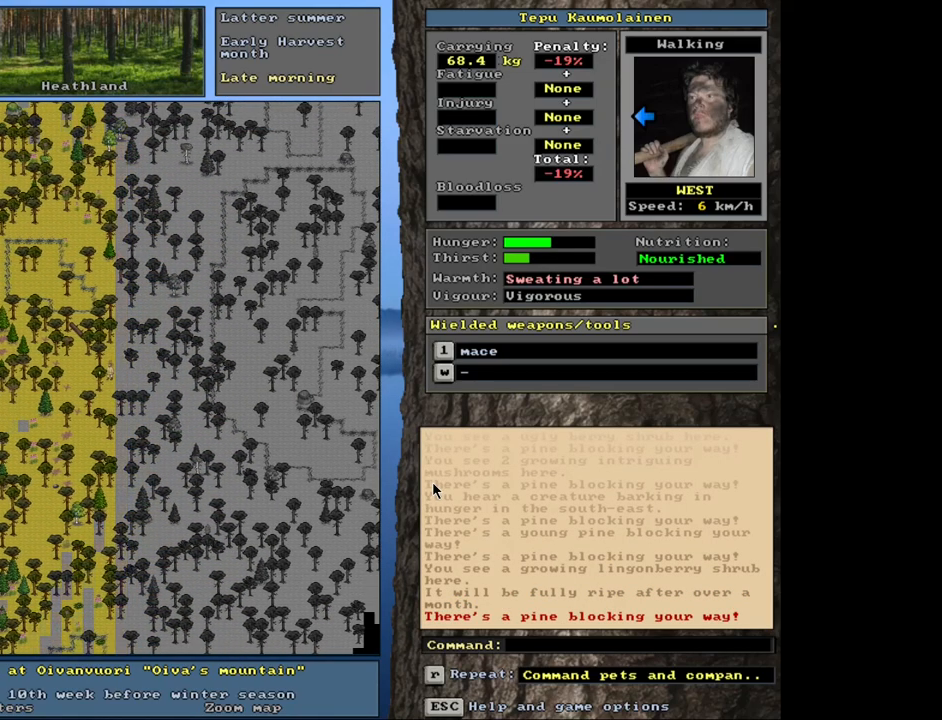
{"keys": ["ctrl_l"], "mouse": [], "events": [[16, "num4", "up"], [100, "num4", "down"], [233, "num4", "up"], [316, "num4", "down"], [450, "num4", "up"]]}
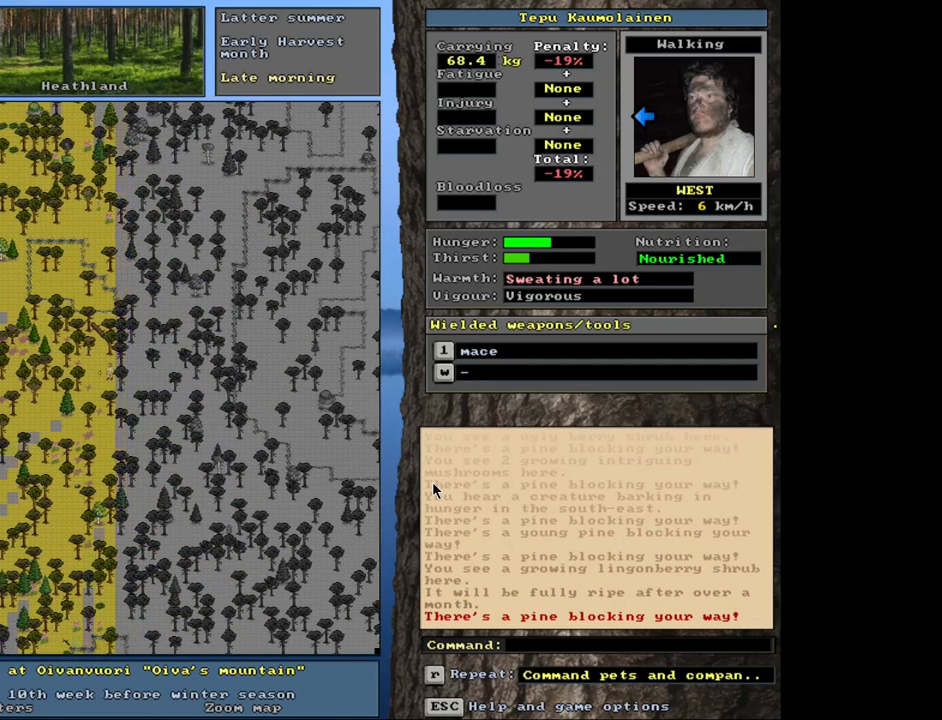
{"keys": ["ctrl_l"], "mouse": [], "events": [[100, "num1", "down"], [266, "num1", "up"], [283, "num1", "down"], [433, "num1", "up"]]}
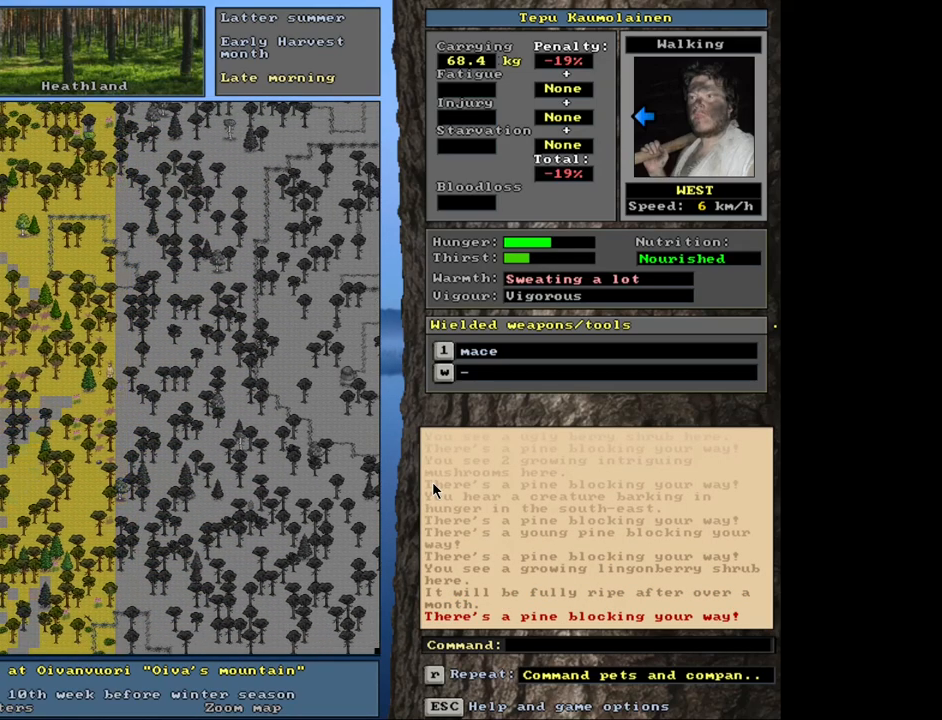
{"keys": ["ctrl_l"], "mouse": [], "events": [[33, "num1", "down"], [116, "num1", "up"], [200, "num1", "down"], [316, "num1", "up"], [400, "num1", "down"], [500, "num1", "up"]]}
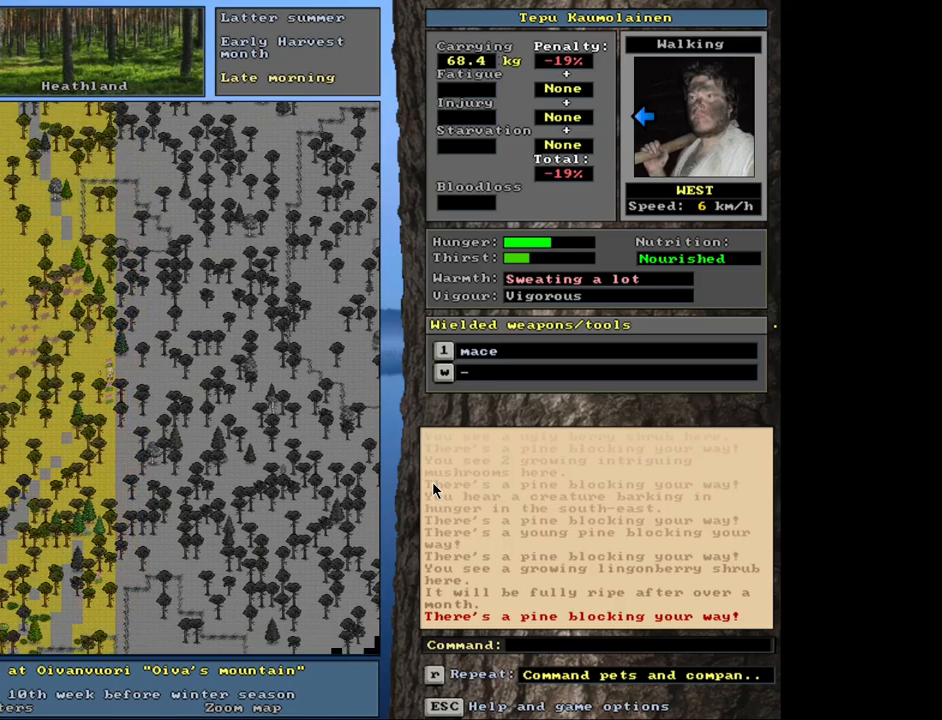
{"keys": ["ctrl_l"], "mouse": [], "events": [[266, "num1", "down"], [333, "num1", "up"]]}
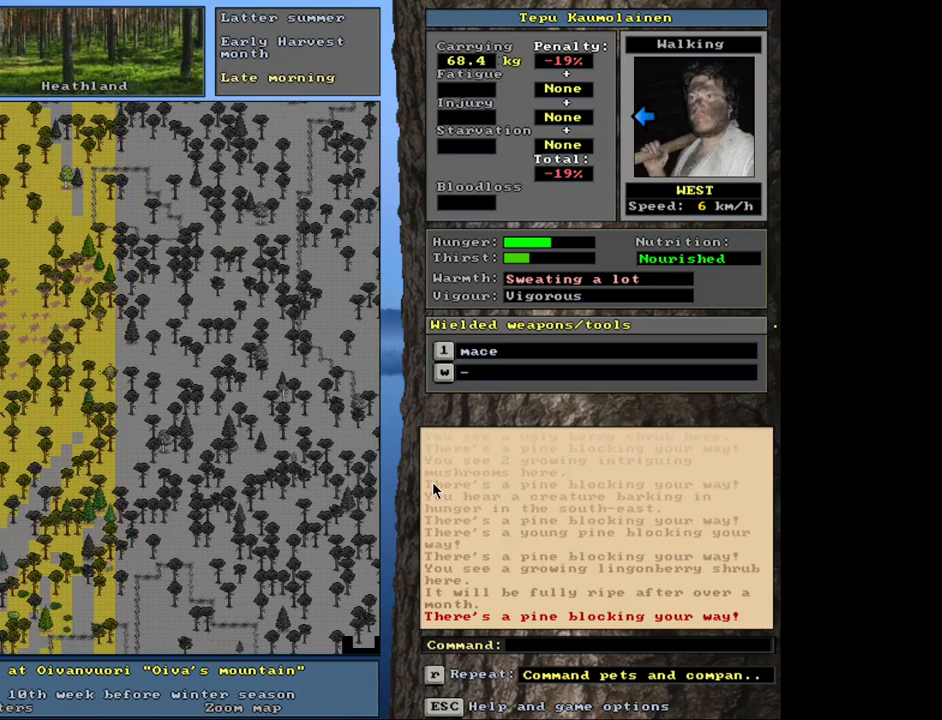
{"keys": ["ctrl_l", "num1"], "mouse": [], "events": [[100, "num4", "down"], [233, "num4", "up"], [416, "num1", "down"]]}
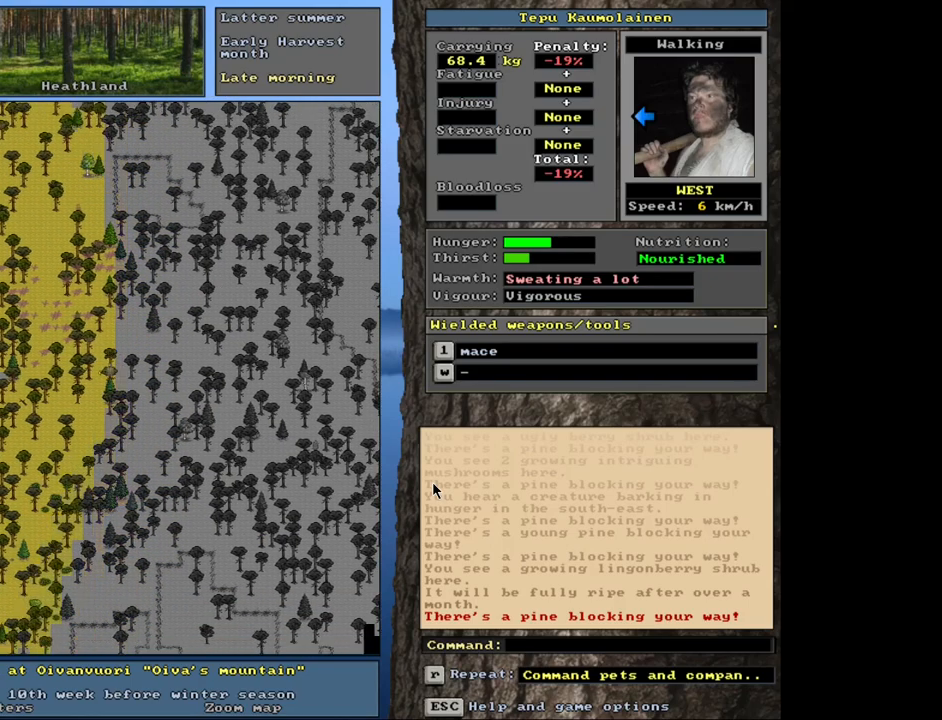
{"keys": ["ctrl_l", "num1"], "mouse": [], "events": [[50, "num1", "up"], [216, "num4", "down"], [350, "num4", "up"], [466, "num1", "down"]]}
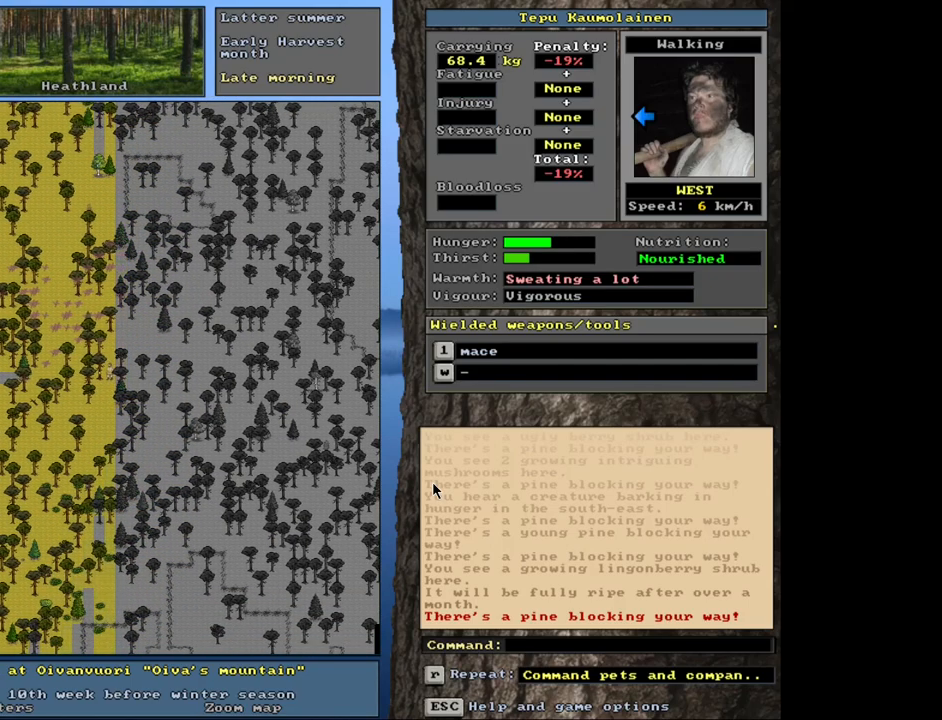
{"keys": ["ctrl_l", "num1", "num2"], "mouse": [], "events": [[66, "num1", "up"], [133, "num1", "down"], [233, "num1", "up"], [366, "num2", "down"], [450, "num1", "down"]]}
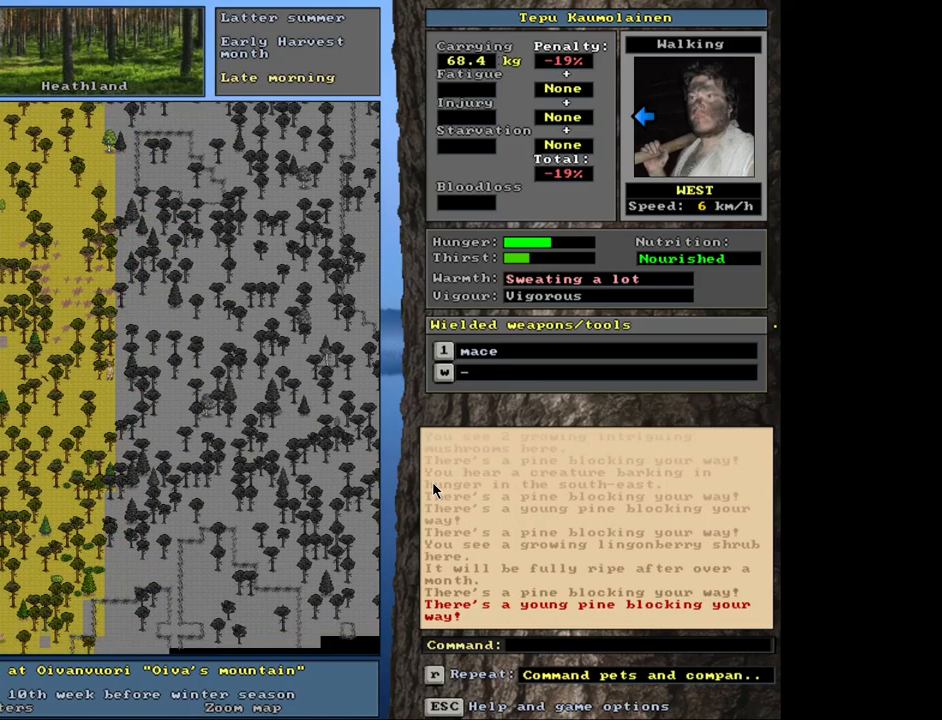
{"keys": ["ctrl_l"], "mouse": [], "events": [[33, "num2", "up"], [66, "num1", "up"], [316, "num4", "down"], [416, "num4", "up"]]}
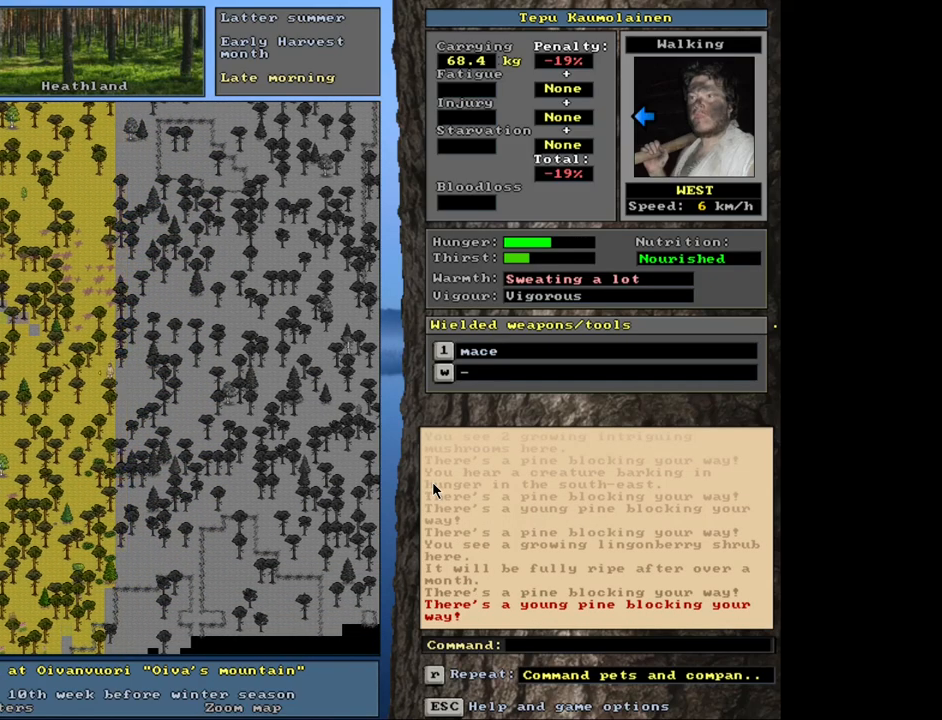
{"keys": ["ctrl_l", "num1"], "mouse": [], "events": [[16, "num4", "down"], [150, "num4", "up"], [233, "num4", "down"], [316, "num4", "up"], [433, "num1", "down"]]}
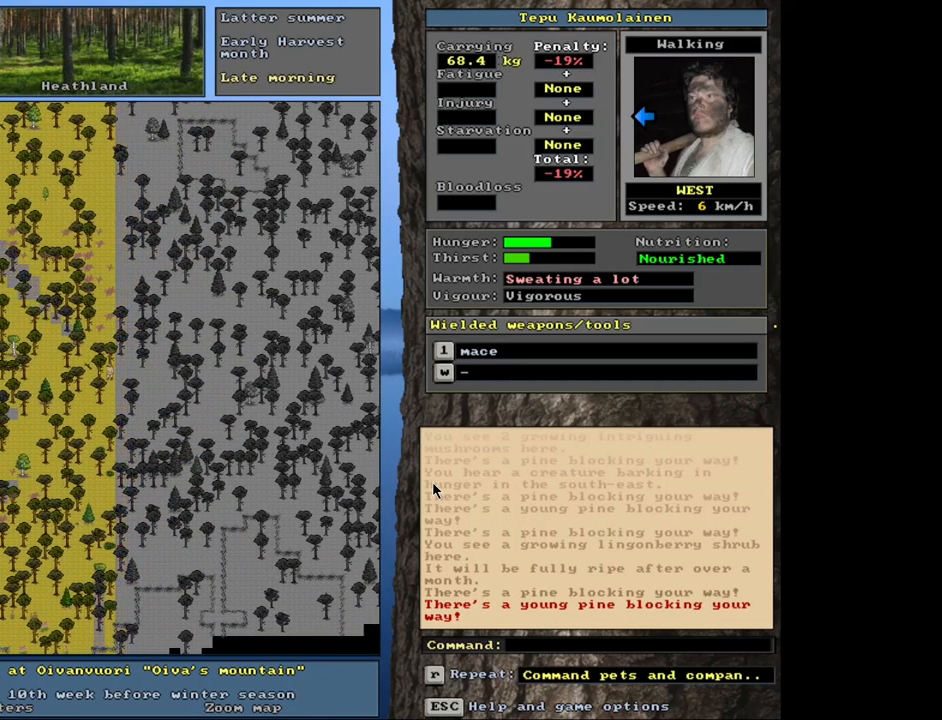
{"keys": ["ctrl_l"], "mouse": [], "events": [[50, "num1", "up"], [116, "num1", "down"], [216, "num1", "up"], [300, "num2", "down"], [366, "num1", "down"], [383, "num2", "up"], [466, "num1", "up"]]}
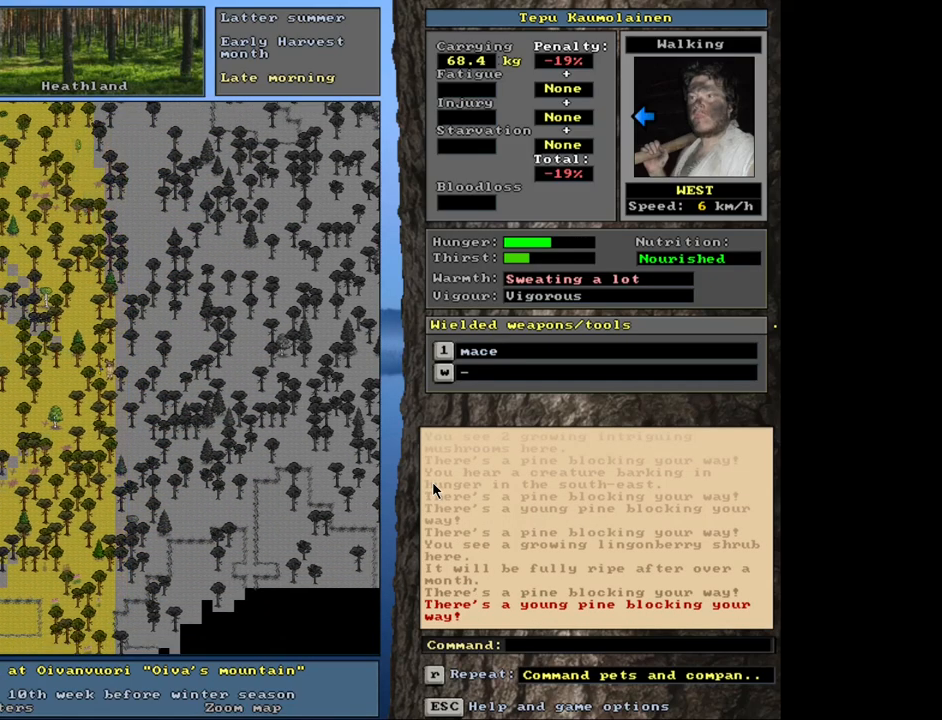
{"keys": ["ctrl_l"], "mouse": [], "events": [[100, "num4", "down"], [233, "num4", "up"], [300, "num4", "down"], [433, "num4", "up"]]}
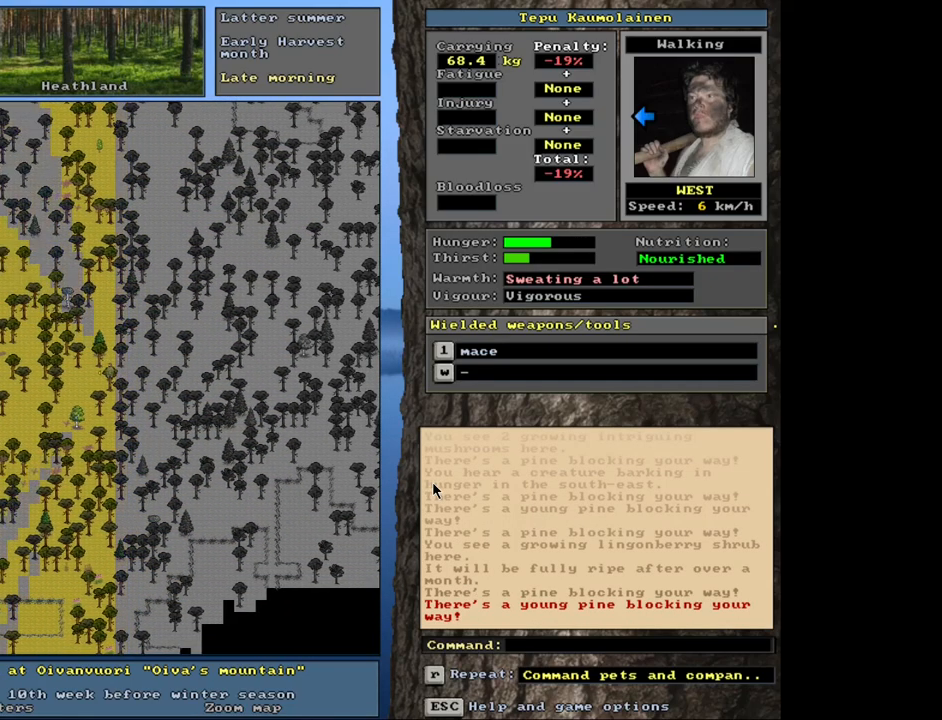
{"keys": ["ctrl_l"], "mouse": [], "events": [[50, "num4", "down"], [183, "num4", "up"], [333, "num4", "down"], [450, "num4", "up"]]}